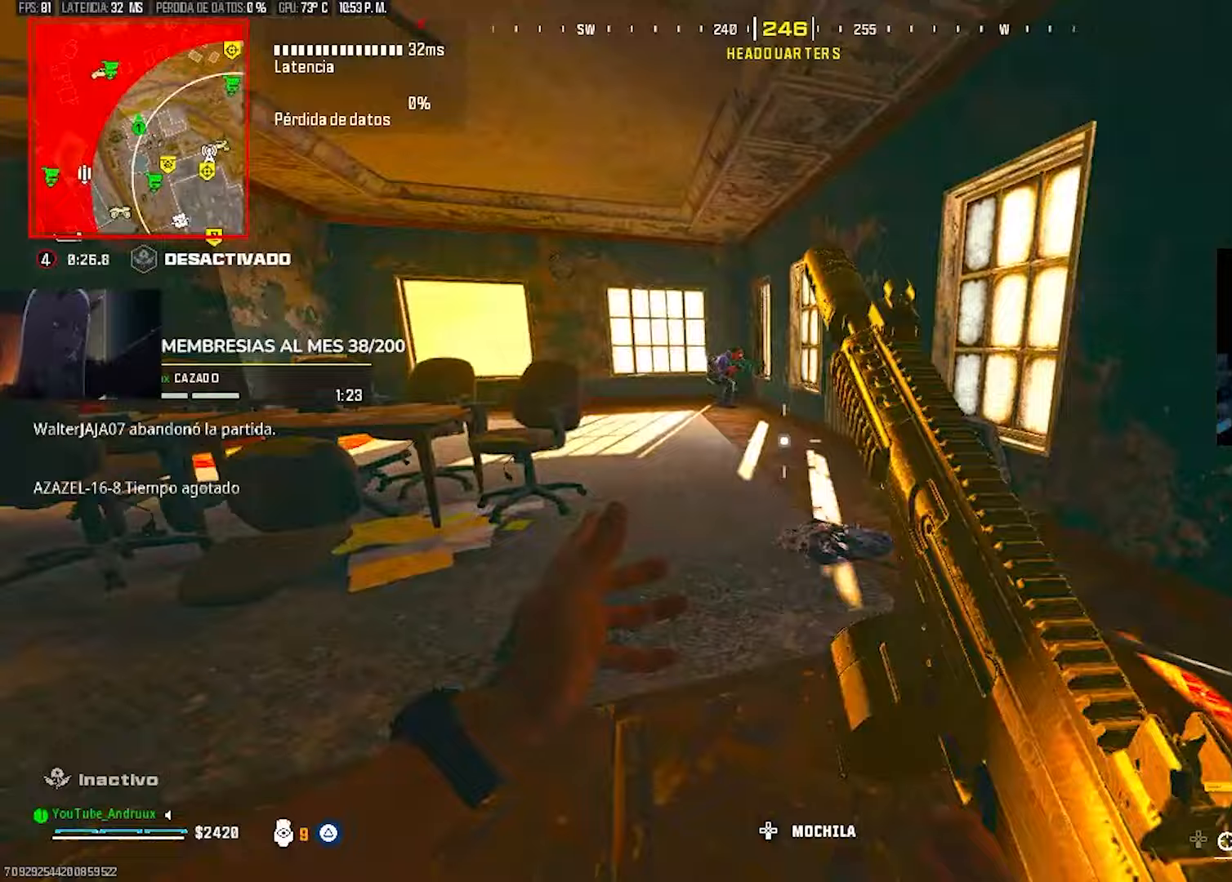
Gameplay with a controller (PlayStation layout); each line is a JSON object with the inputs held at the frame after it. "events" lists button and stick changes between this image and that frame as [ms after this image, input, new state], when the widget could be followed in between. Not read: HOME other_buttons.
{"buttons": ["R2"], "left_stick": "left", "right_stick": "up-right", "events": [[67, "R3", "down"], [67, "left_stick", "up-left"], [200, "R3", "up"], [333, "R2", "down"], [333, "left_stick", "left"], [333, "right_stick", "up"], [500, "right_stick", "up-right"]]}
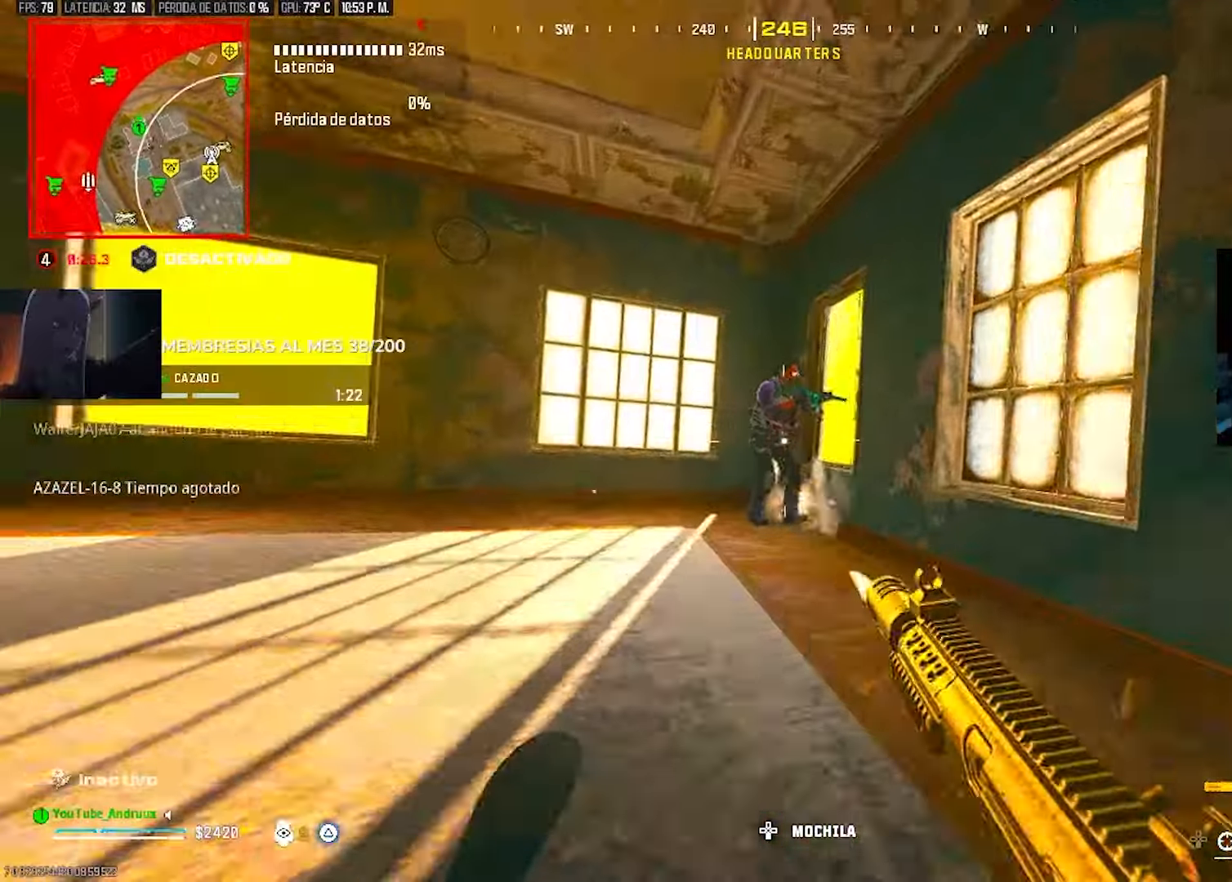
{"buttons": ["R2"], "left_stick": "down-left", "right_stick": "down-right"}
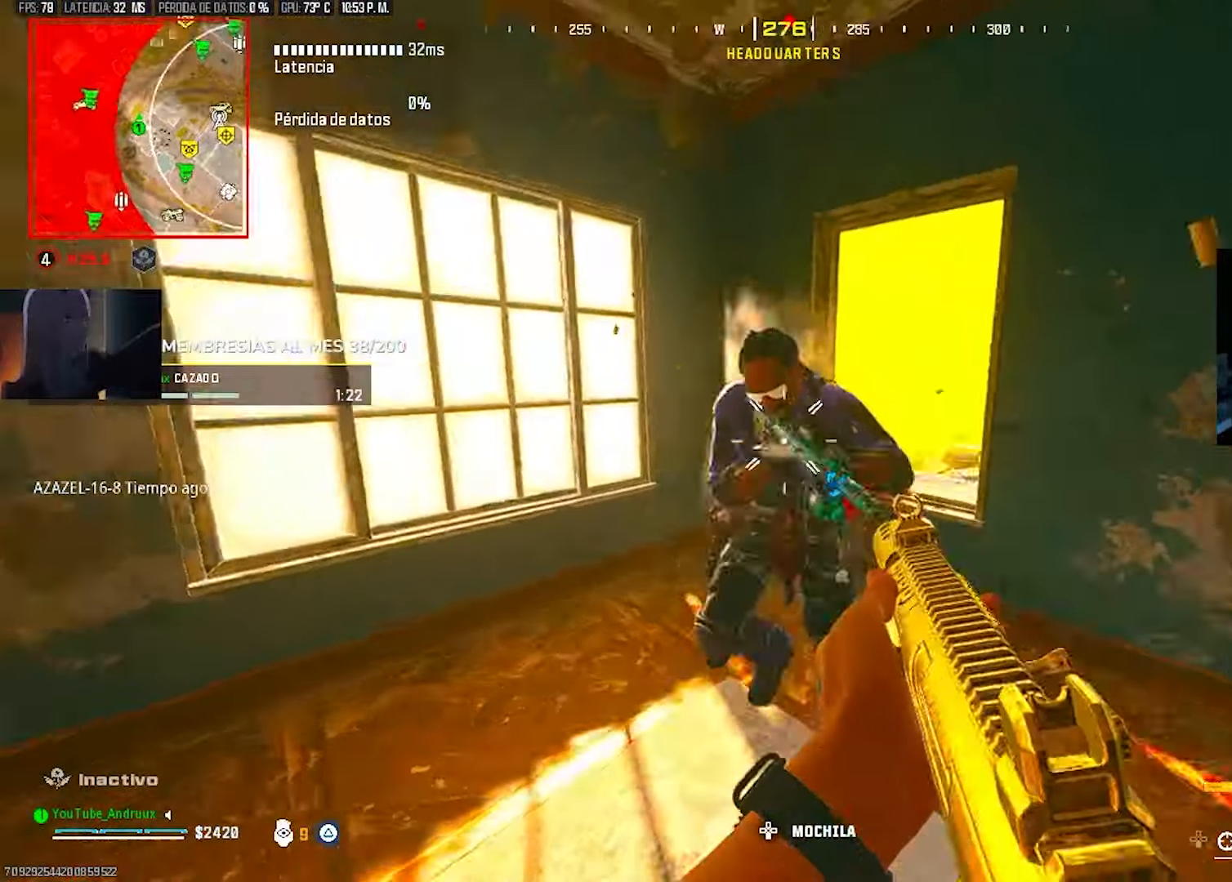
{"buttons": ["R2"], "left_stick": "down-left", "right_stick": "center", "events": [[200, "L1", "down"], [233, "L1", "up"], [400, "right_stick", "center"]]}
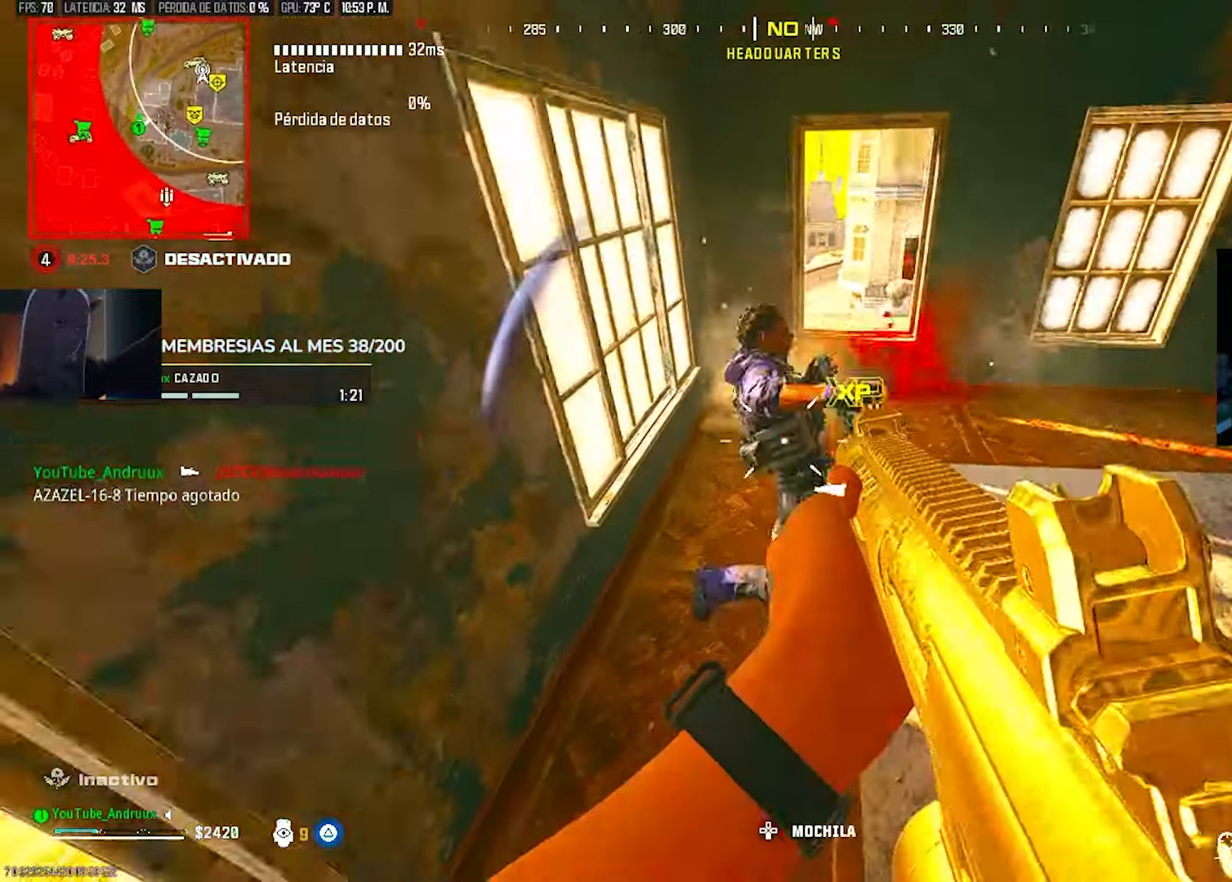
{"buttons": [], "left_stick": "down-right", "right_stick": "down"}
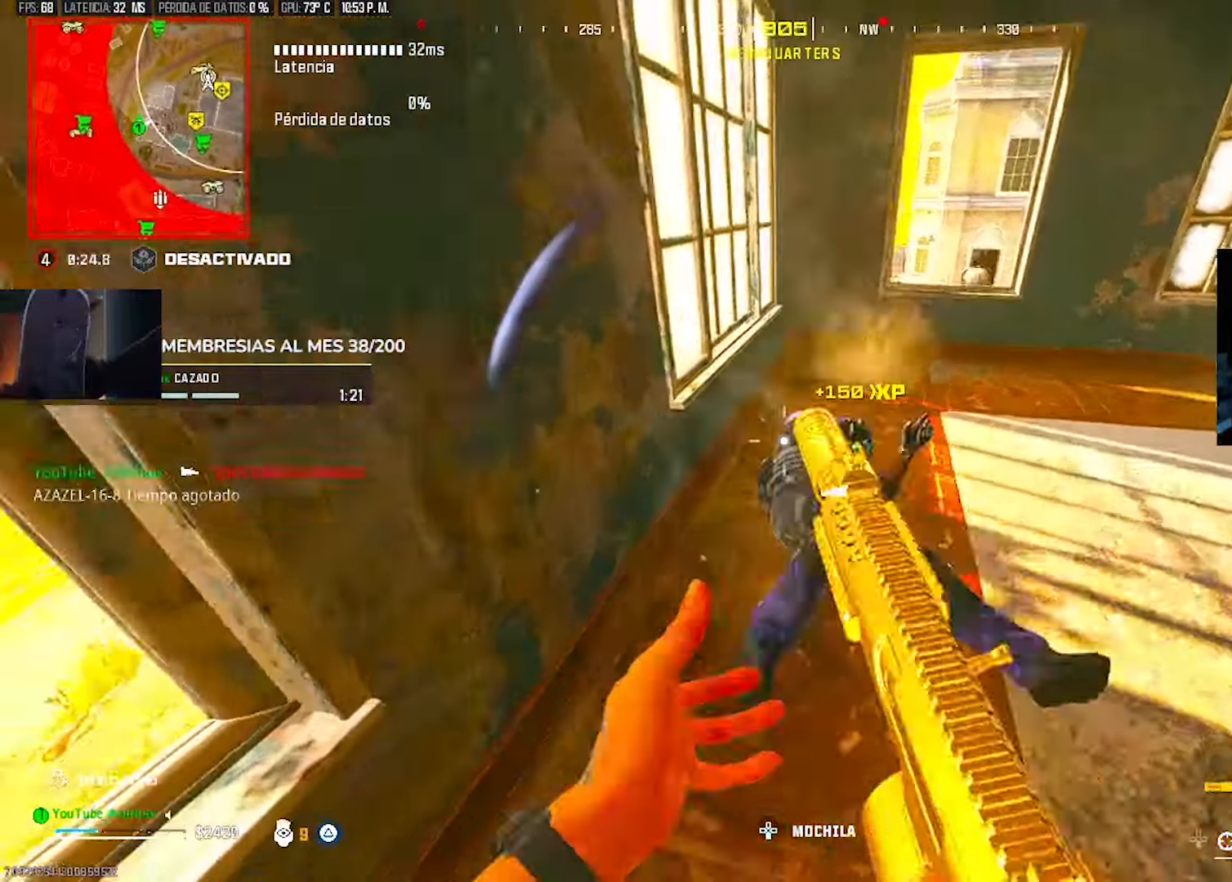
{"buttons": [], "left_stick": "left", "right_stick": "center", "events": [[67, "right_stick", "center"], [100, "left_stick", "down-left"], [117, "right_stick", "down"], [200, "left_stick", "down-right"], [200, "right_stick", "center"], [467, "left_stick", "left"]]}
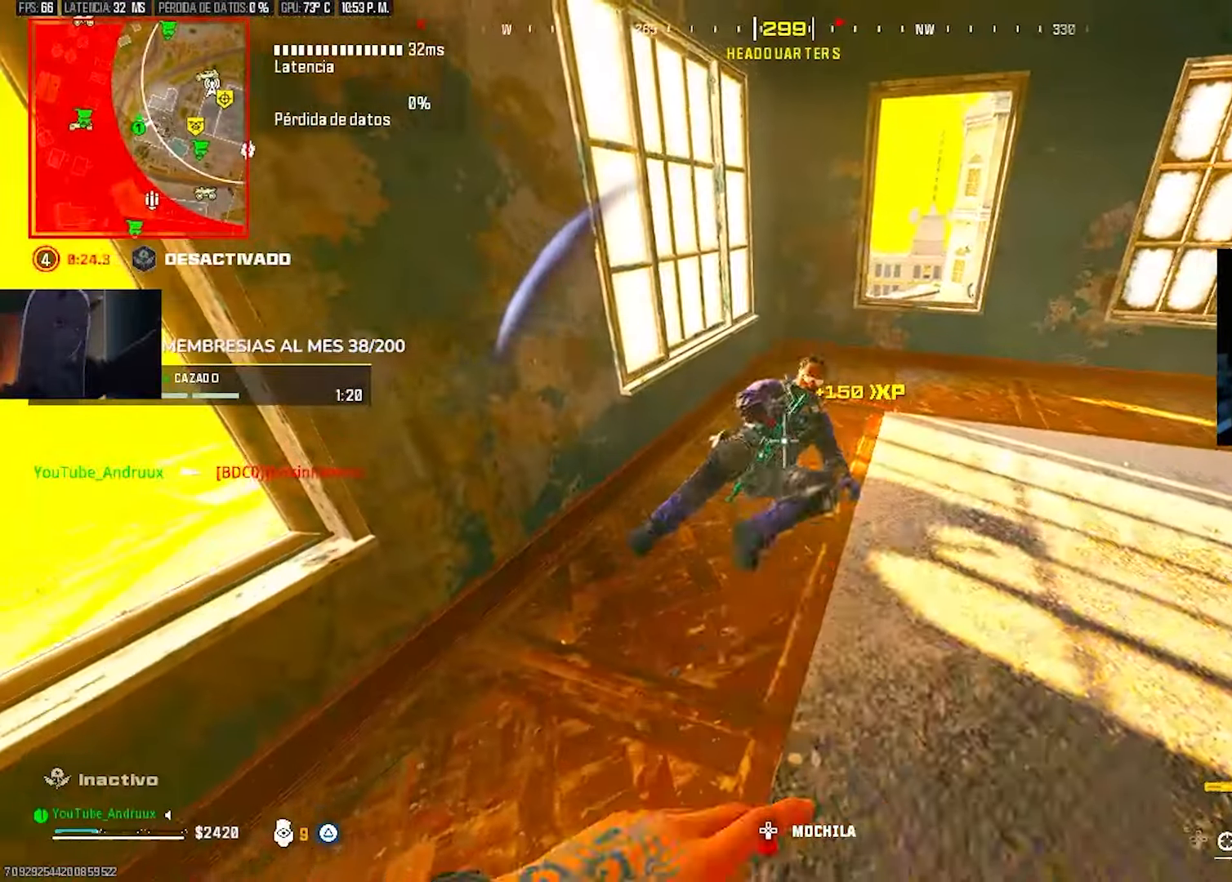
{"buttons": ["TRIANGLE"], "left_stick": "up-right", "right_stick": "center", "events": [[67, "left_stick", "down-right"], [167, "left_stick", "left"], [267, "left_stick", "down-left"], [400, "left_stick", "down-right"], [400, "right_stick", "right"], [467, "TRIANGLE", "down"], [467, "left_stick", "up-right"], [467, "right_stick", "center"]]}
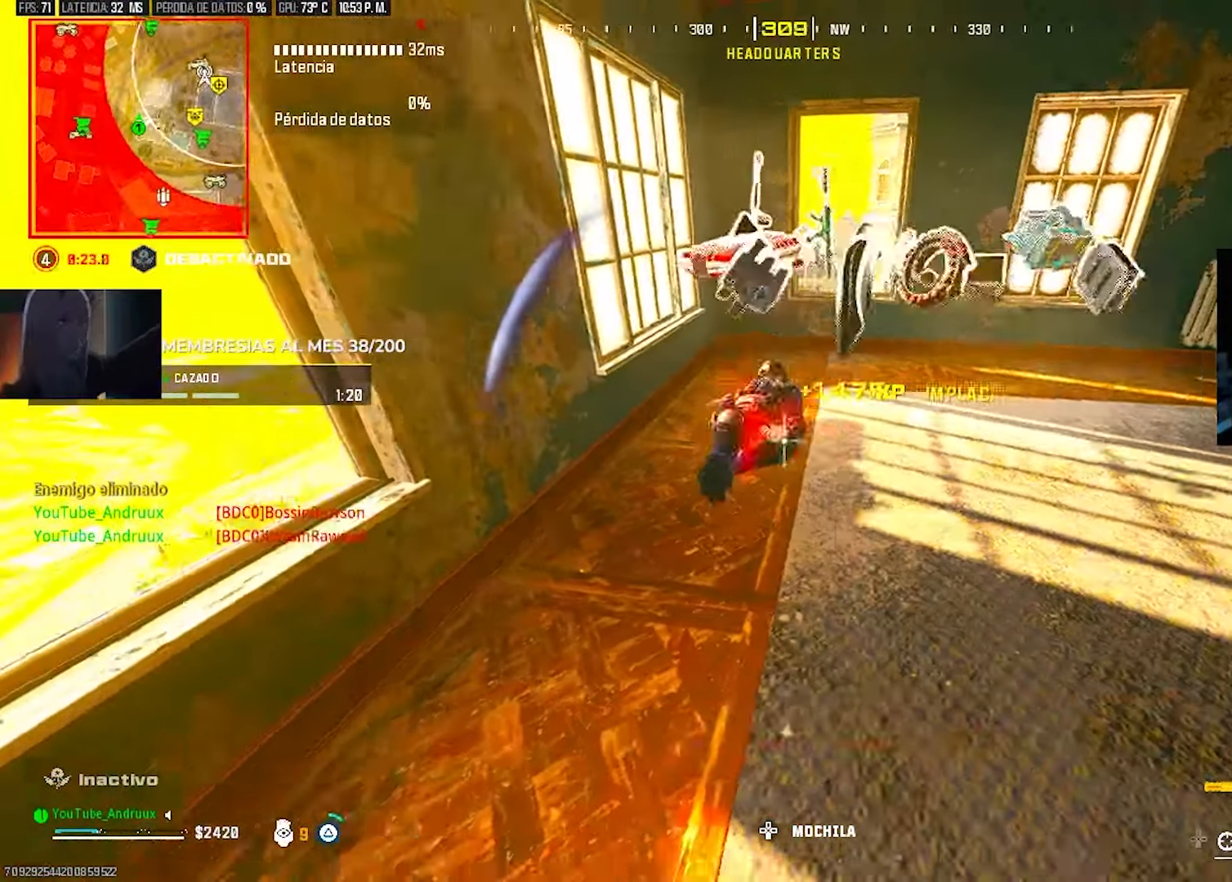
{"buttons": [], "left_stick": "up-left", "right_stick": "right", "events": [[67, "left_stick", "right"], [300, "right_stick", "left"], [333, "left_stick", "down"], [400, "right_stick", "center"], [433, "TRIANGLE", "up"], [467, "left_stick", "up-left"], [467, "right_stick", "right"]]}
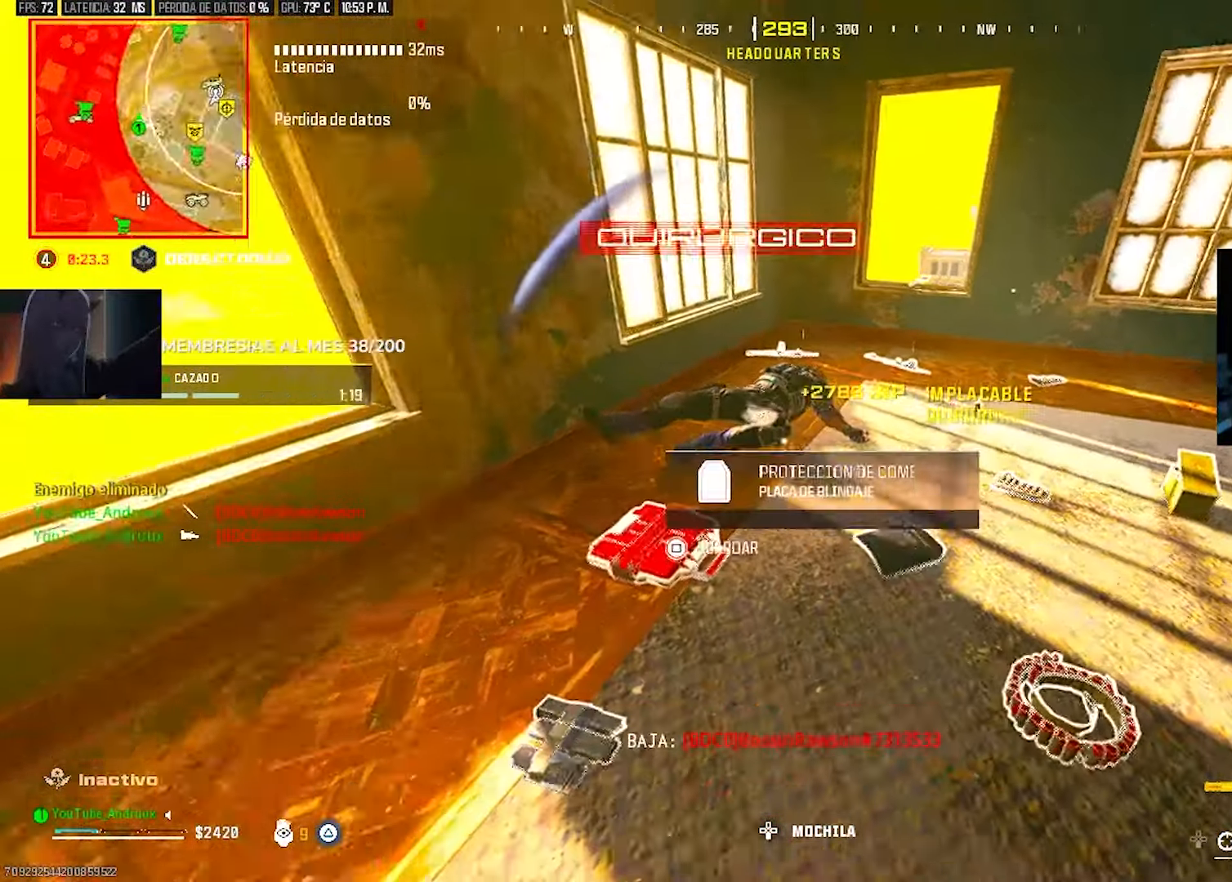
{"buttons": [], "left_stick": "up", "right_stick": "right", "events": [[67, "L3", "down"], [133, "L3", "up"], [200, "left_stick", "up"], [300, "right_stick", "center"], [400, "R3", "down"], [400, "right_stick", "right"], [500, "R3", "up"]]}
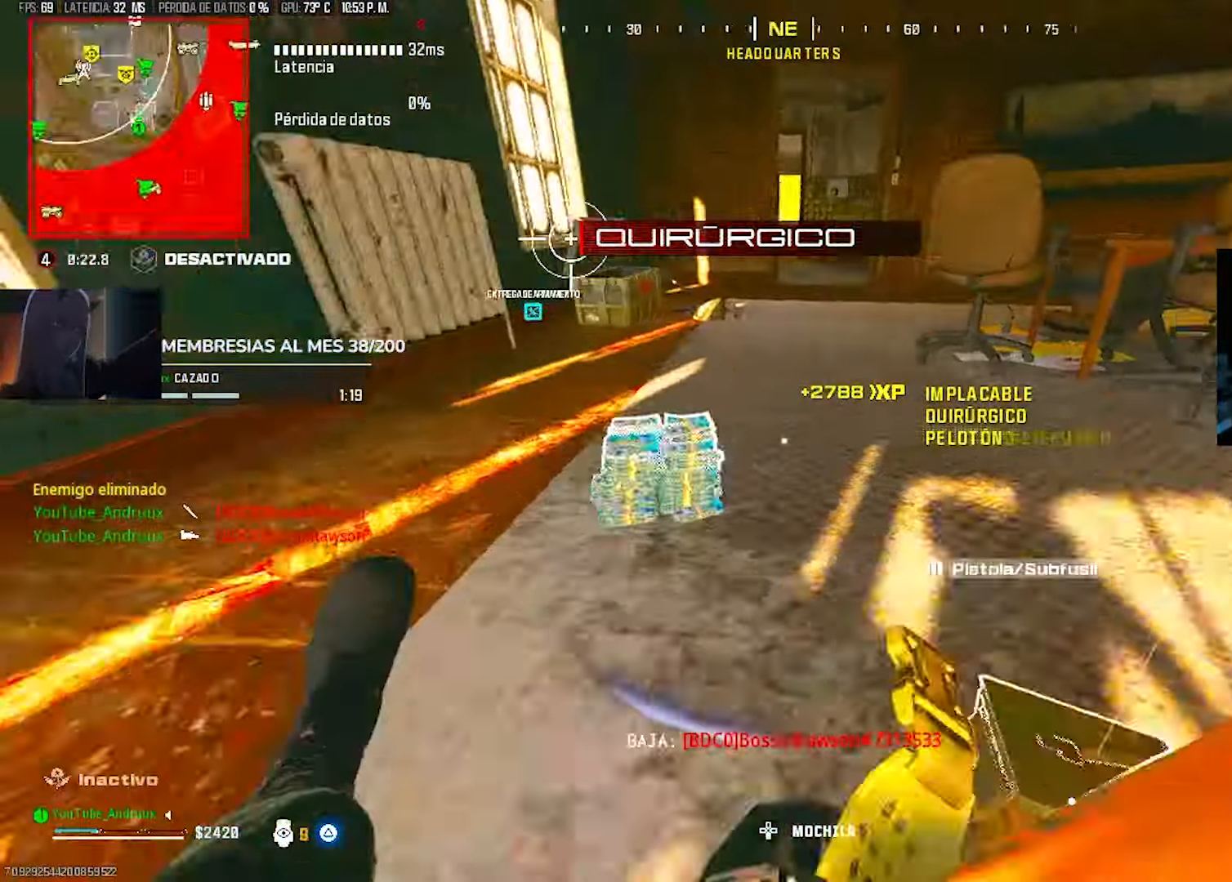
{"buttons": ["R3"], "left_stick": "down-right", "right_stick": "right", "events": [[300, "right_stick", "center"], [367, "left_stick", "left"], [467, "right_stick", "right"], [500, "R3", "down"], [500, "left_stick", "down-right"]]}
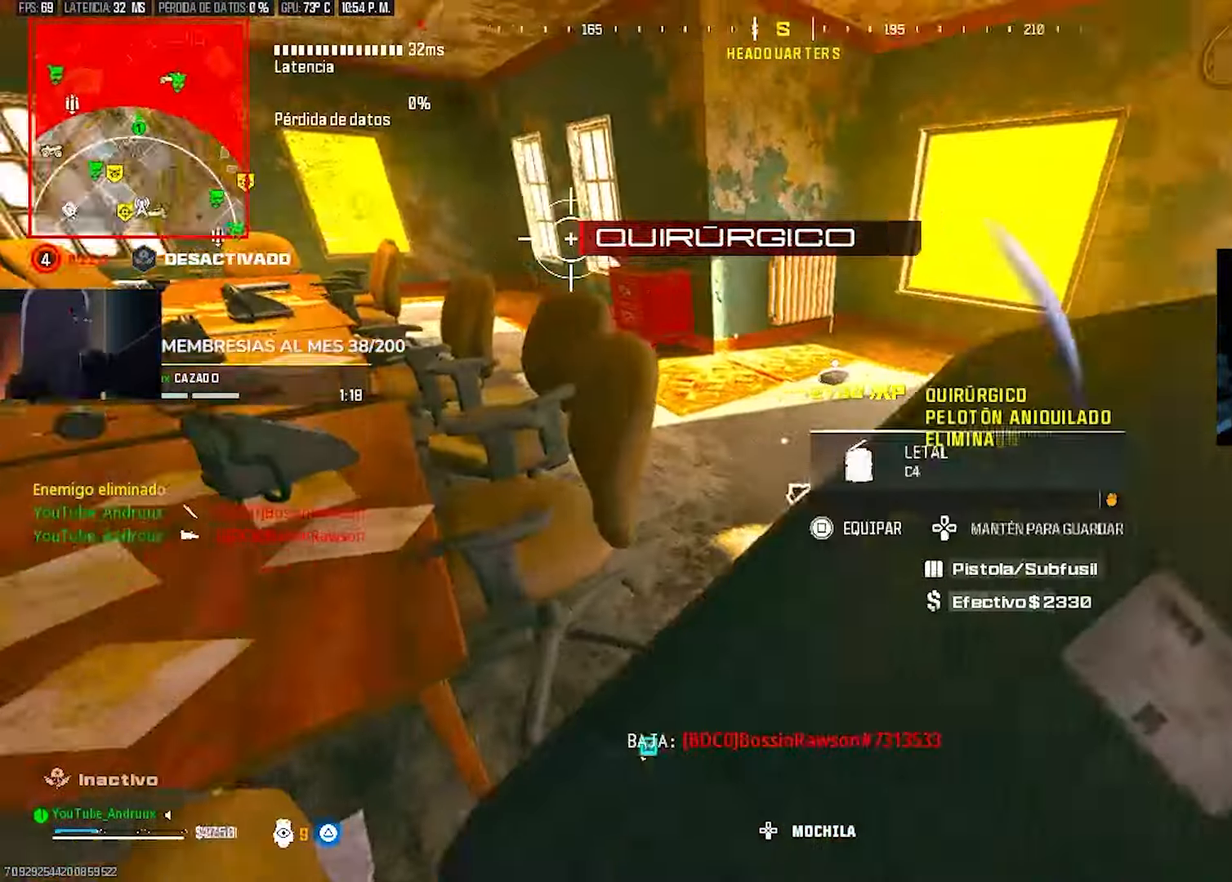
{"buttons": [], "left_stick": "left", "right_stick": "right", "events": [[100, "left_stick", "up-right"], [133, "R3", "up"], [167, "right_stick", "center"], [267, "left_stick", "up-left"], [300, "L3", "down"], [367, "L3", "up"], [433, "right_stick", "right"], [500, "left_stick", "left"]]}
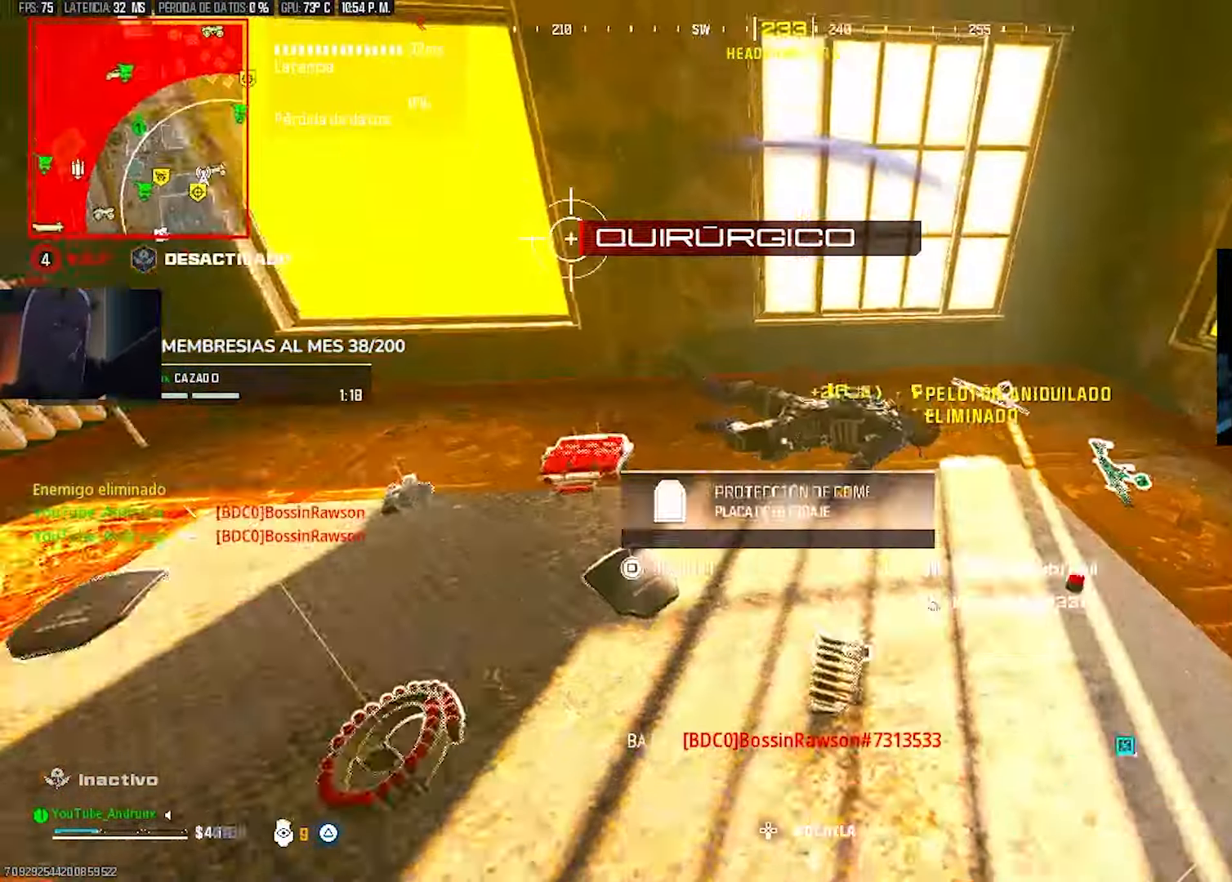
{"buttons": ["SQUARE"], "left_stick": "right", "right_stick": "center", "events": [[33, "left_stick", "down-left"], [67, "R3", "down"], [67, "right_stick", "center"], [133, "L1", "down"], [133, "R3", "up"], [133, "left_stick", "left"], [200, "L1", "up"], [467, "SQUARE", "down"], [500, "left_stick", "right"]]}
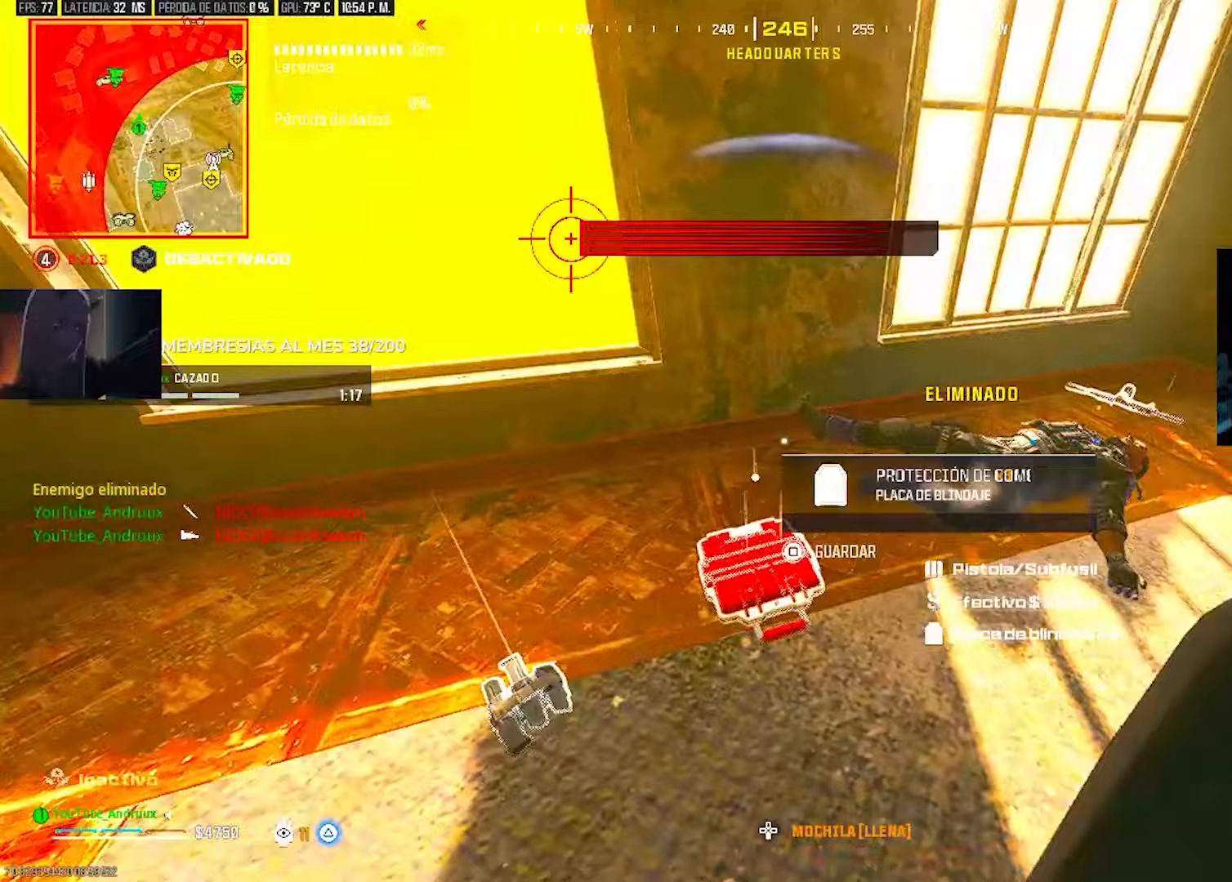
{"buttons": [], "left_stick": "down-left", "right_stick": "down-left", "events": [[33, "SQUARE", "up"], [100, "left_stick", "center"], [200, "right_stick", "right"], [300, "left_stick", "up-right"], [367, "left_stick", "center"], [367, "right_stick", "center"], [433, "left_stick", "down-left"], [433, "right_stick", "down-left"]]}
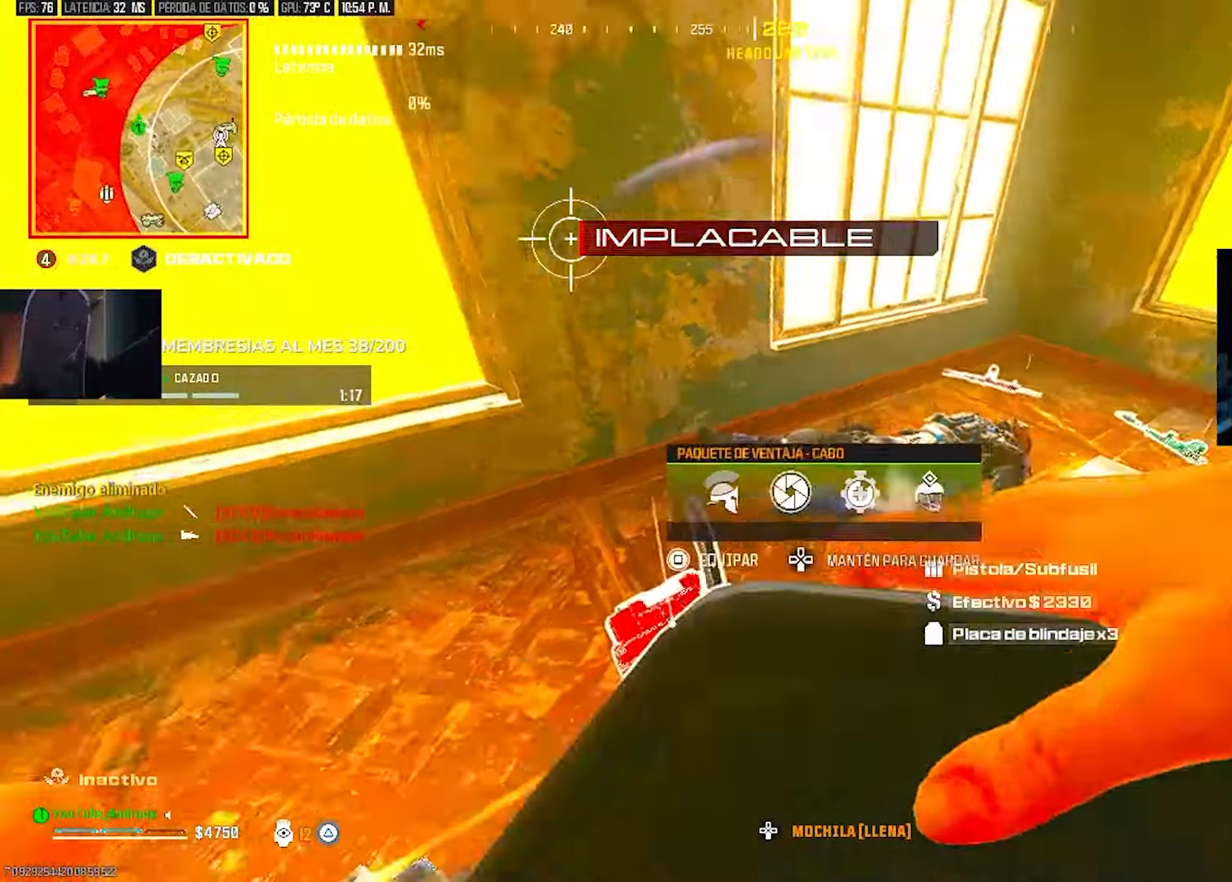
{"buttons": [], "left_stick": "center", "right_stick": "center", "events": [[67, "left_stick", "center"], [133, "right_stick", "center"], [200, "SQUARE", "down"], [233, "SQUARE", "up"], [367, "left_stick", "down-right"], [433, "left_stick", "center"]]}
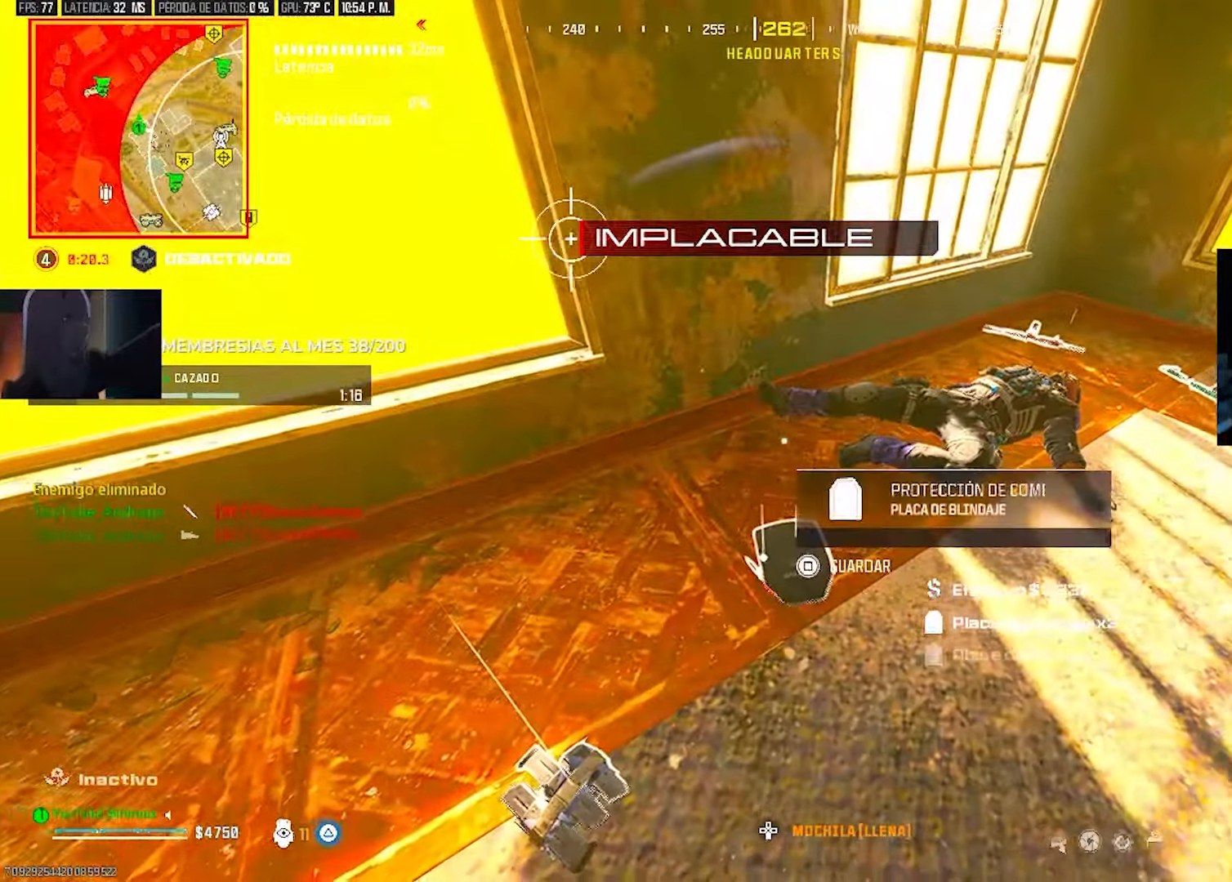
{"buttons": [], "left_stick": "up", "right_stick": "right", "events": [[167, "SQUARE", "down"], [233, "SQUARE", "up"], [400, "right_stick", "right"], [467, "left_stick", "up"]]}
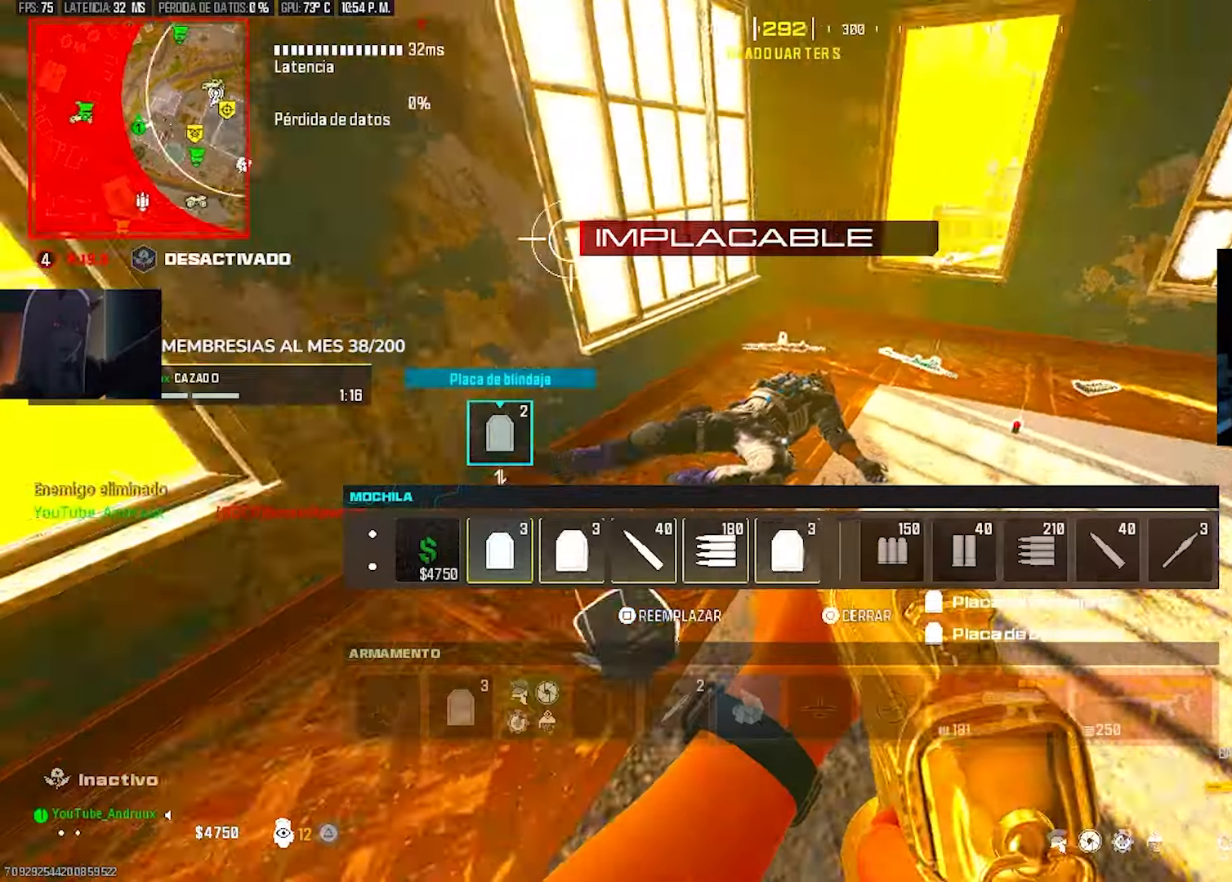
{"buttons": ["TRIANGLE"], "left_stick": "up-right", "right_stick": "center", "events": [[67, "right_stick", "center"], [133, "L3", "down"], [133, "TRIANGLE", "down"], [200, "L3", "up"], [200, "TRIANGLE", "up"], [200, "right_stick", "up-right"], [267, "TRIANGLE", "down"], [267, "left_stick", "up-right"], [367, "TRIANGLE", "up"], [367, "left_stick", "up"], [400, "right_stick", "center"], [467, "left_stick", "up-right"], [500, "TRIANGLE", "down"]]}
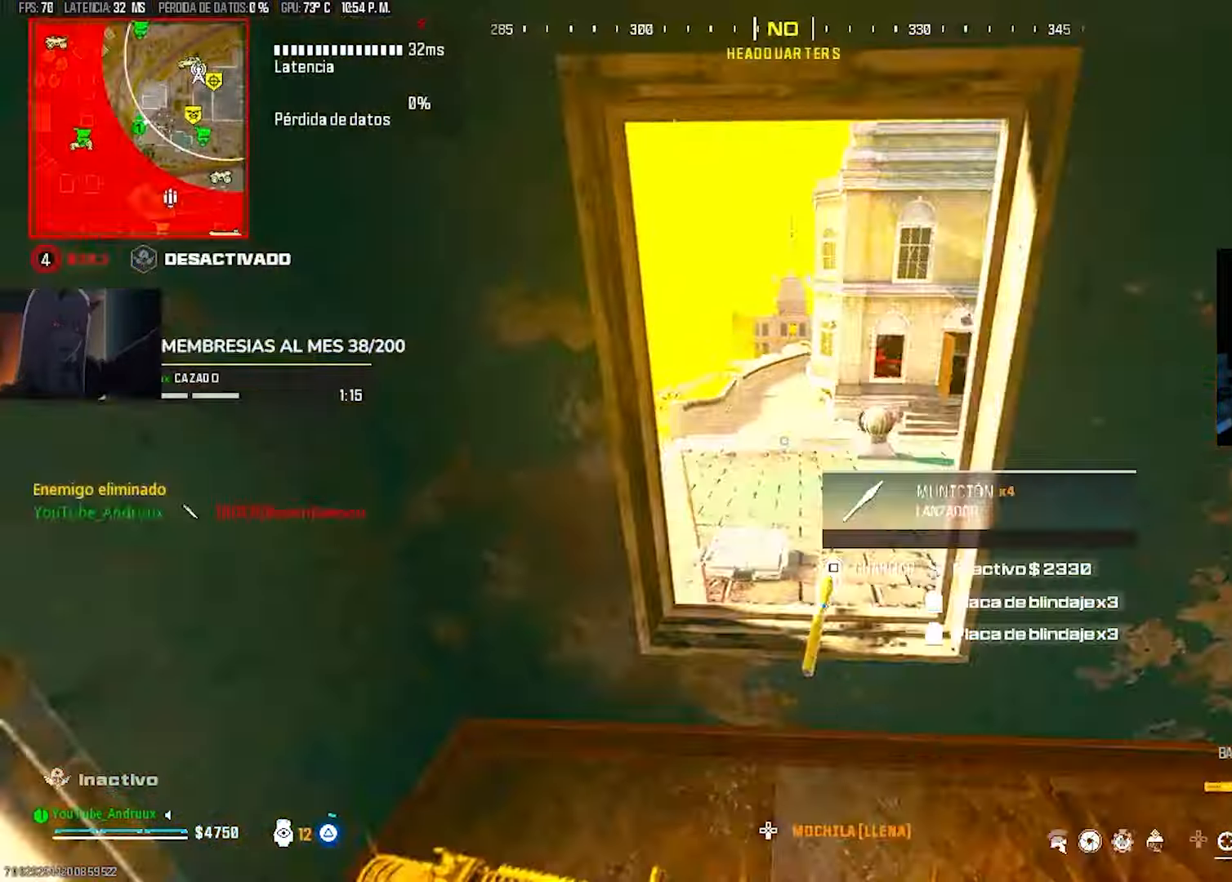
{"buttons": ["TRIANGLE", "L3"], "left_stick": "up-left", "right_stick": "center", "events": [[100, "TRIANGLE", "up"], [167, "TRIANGLE", "down"], [167, "left_stick", "up"], [200, "TRIANGLE", "up"], [300, "L3", "down"], [367, "L3", "up"], [367, "TRIANGLE", "down"], [417, "left_stick", "up-left"], [433, "TRIANGLE", "up"], [467, "L3", "down"], [467, "TRIANGLE", "down"]]}